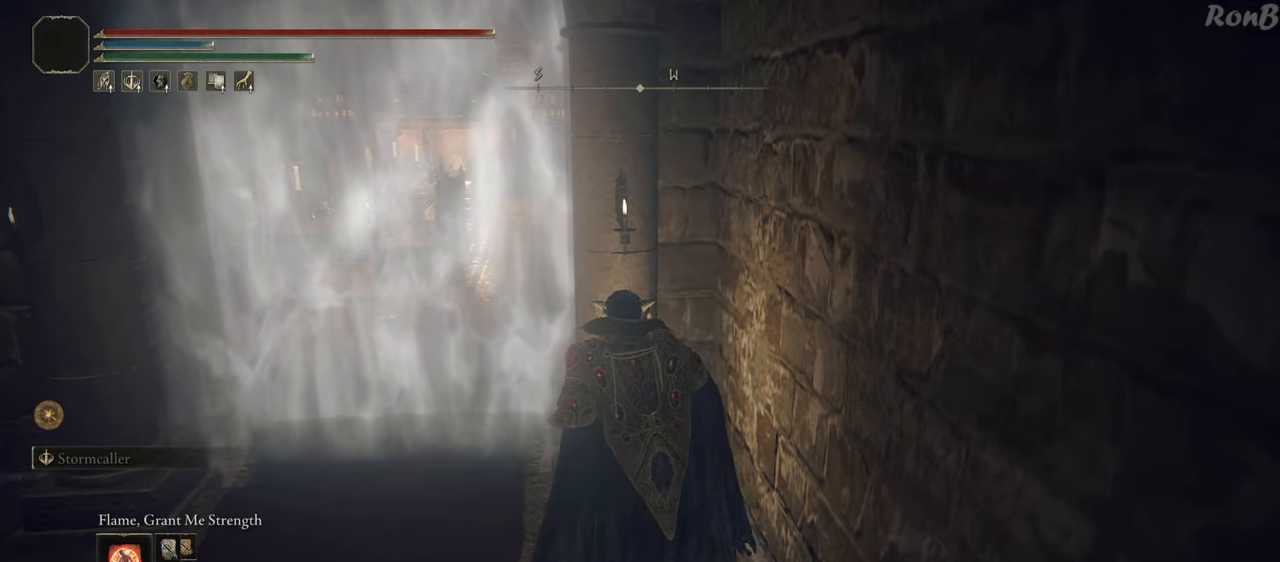
Gameplay with a controller (PlayStation layout); each line is a JSON object with the inputs held at the frame after it. "events" lists button and stick changes between this image and that frame as [ms after this image, input, new state], when the widget could be followed in between. Not read: R2.
{"buttons": [], "left_stick": "center", "right_stick": "center", "events": []}
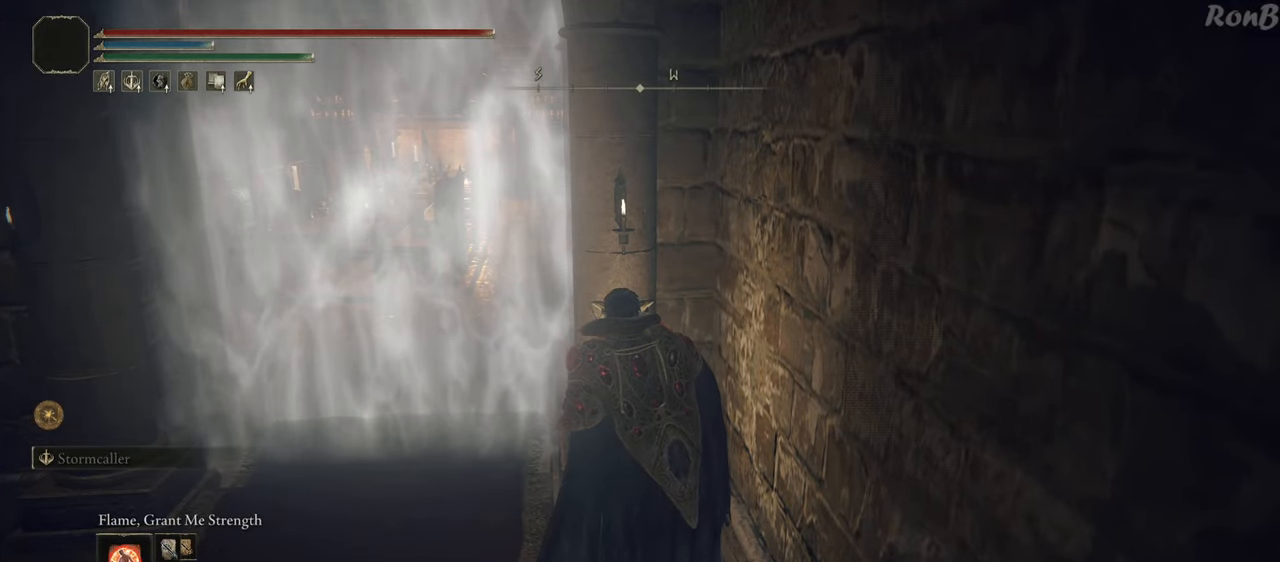
{"buttons": [], "left_stick": "center", "right_stick": "center", "events": []}
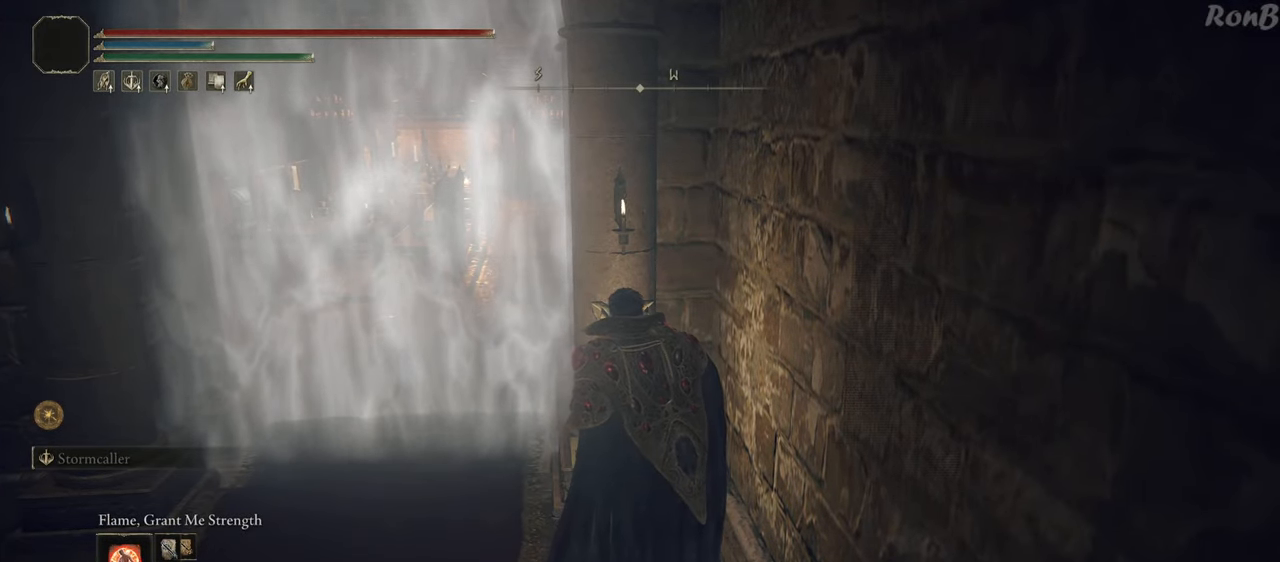
{"buttons": [], "left_stick": "center", "right_stick": "center", "events": []}
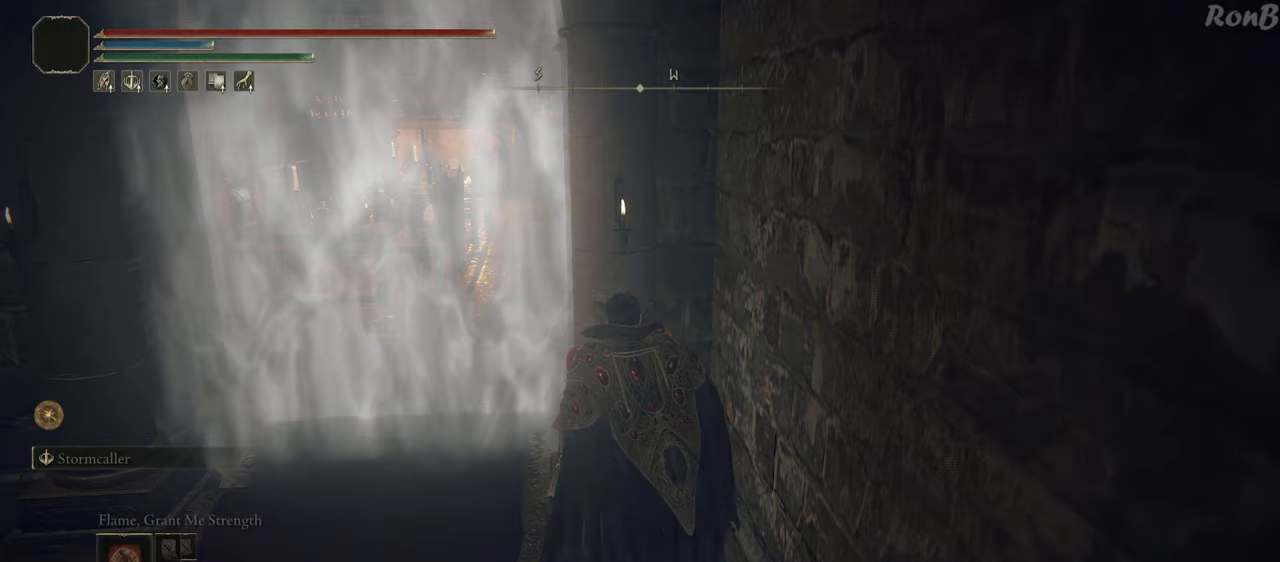
{"buttons": [], "left_stick": "center", "right_stick": "center", "events": []}
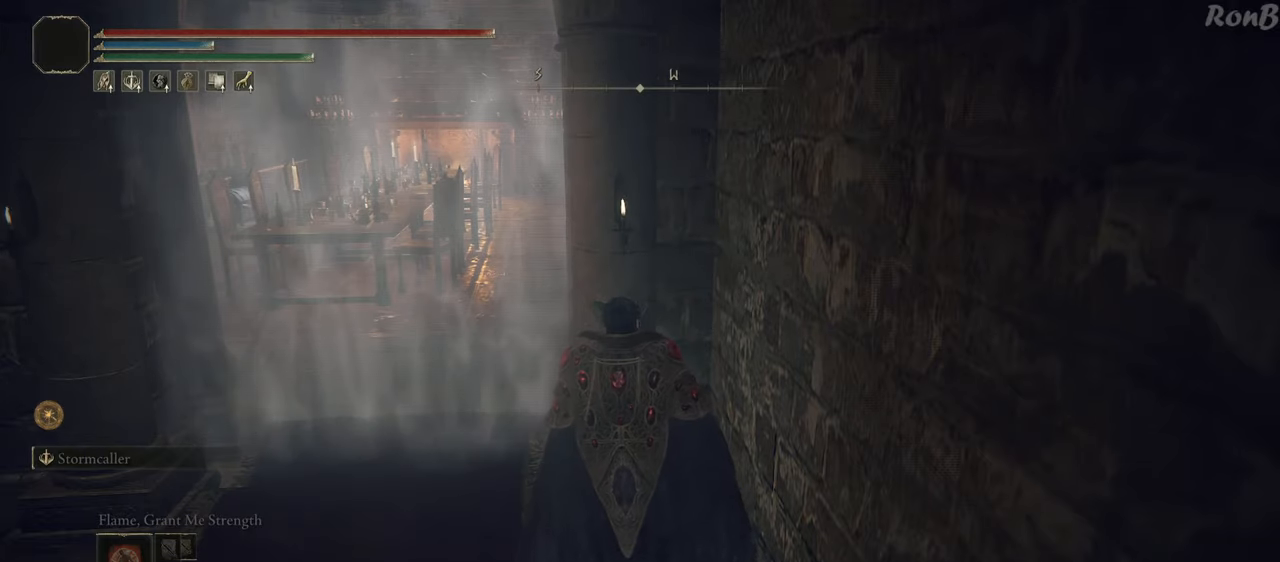
{"buttons": [], "left_stick": "center", "right_stick": "center", "events": []}
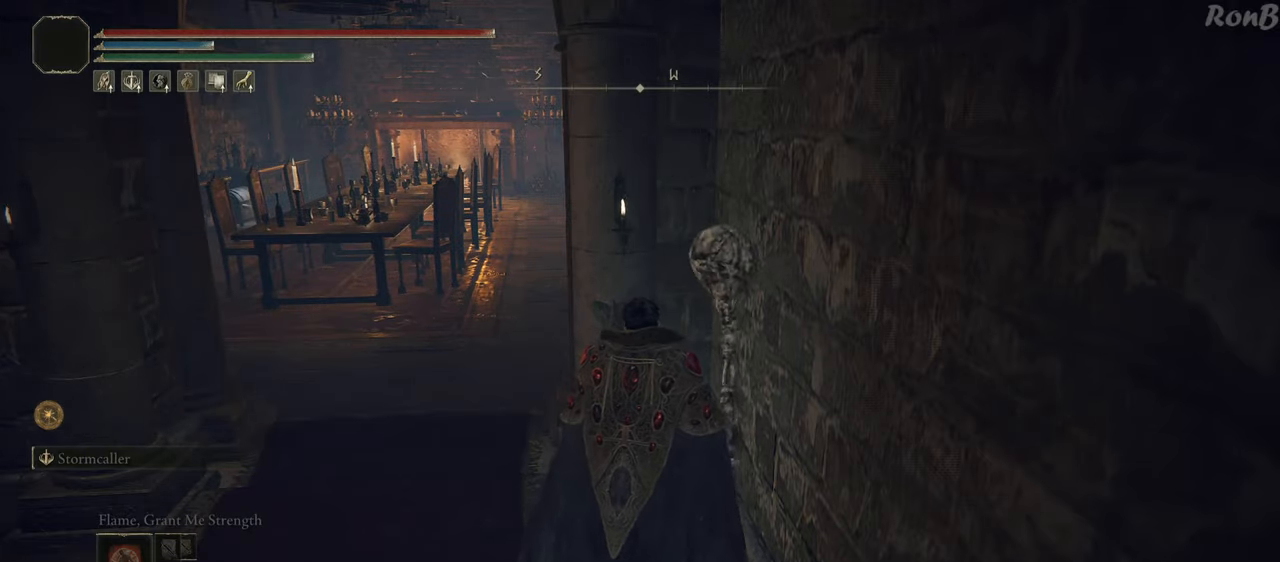
{"buttons": [], "left_stick": "center", "right_stick": "left", "events": [[167, "right_stick", "down-left"], [417, "right_stick", "left"]]}
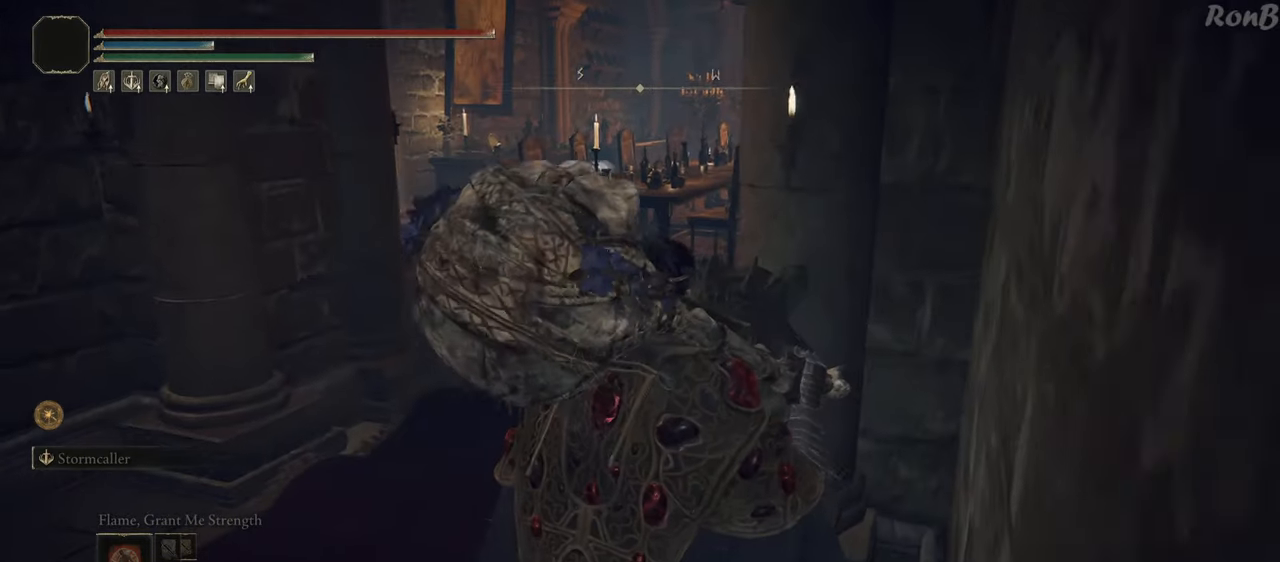
{"buttons": [], "left_stick": "up", "right_stick": "center", "events": [[50, "right_stick", "center"], [333, "left_stick", "up"], [367, "CROSS", "down"], [417, "CROSS", "up"]]}
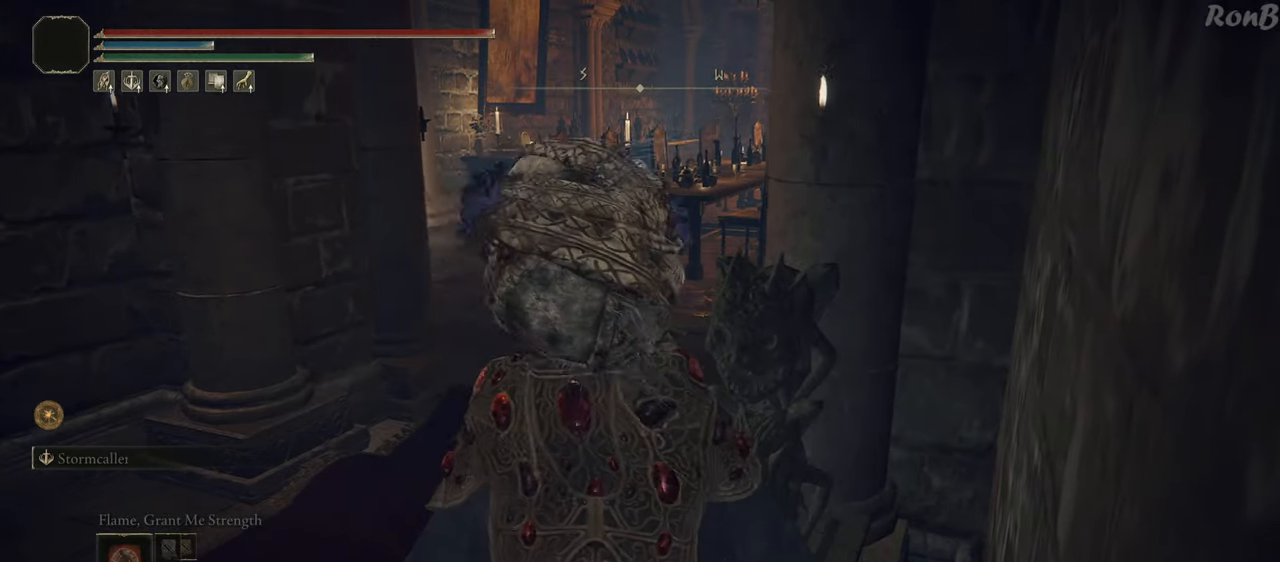
{"buttons": ["R1"], "left_stick": "up", "right_stick": "up-right", "events": [[367, "R1", "down"], [500, "right_stick", "up-right"]]}
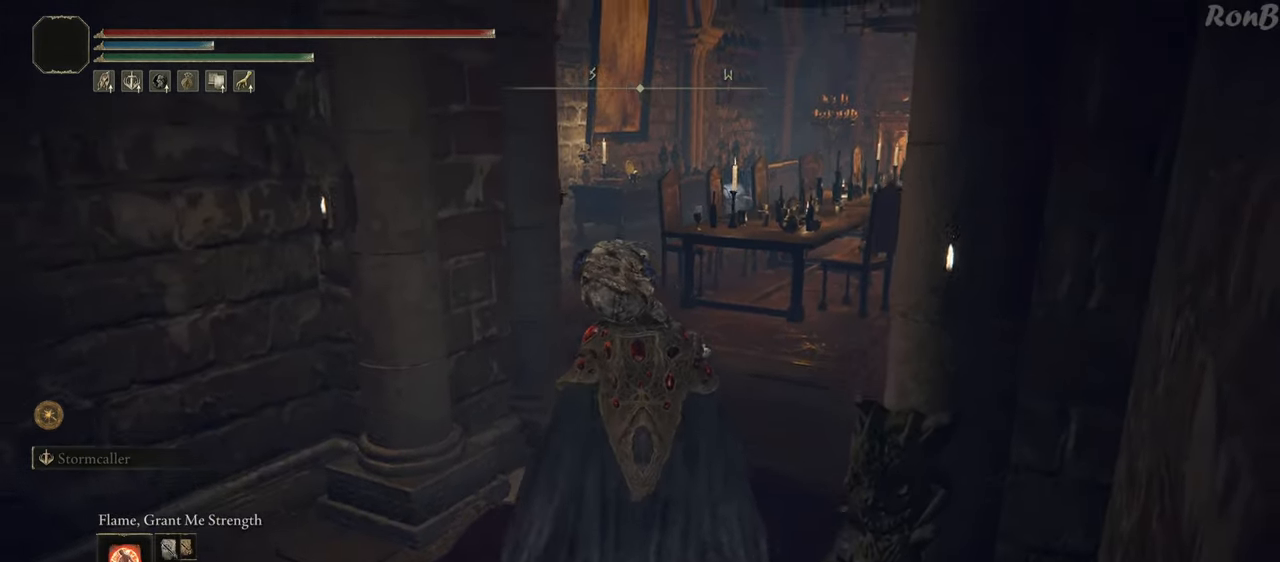
{"buttons": ["R1"], "left_stick": "up", "right_stick": "center", "events": [[133, "right_stick", "center"]]}
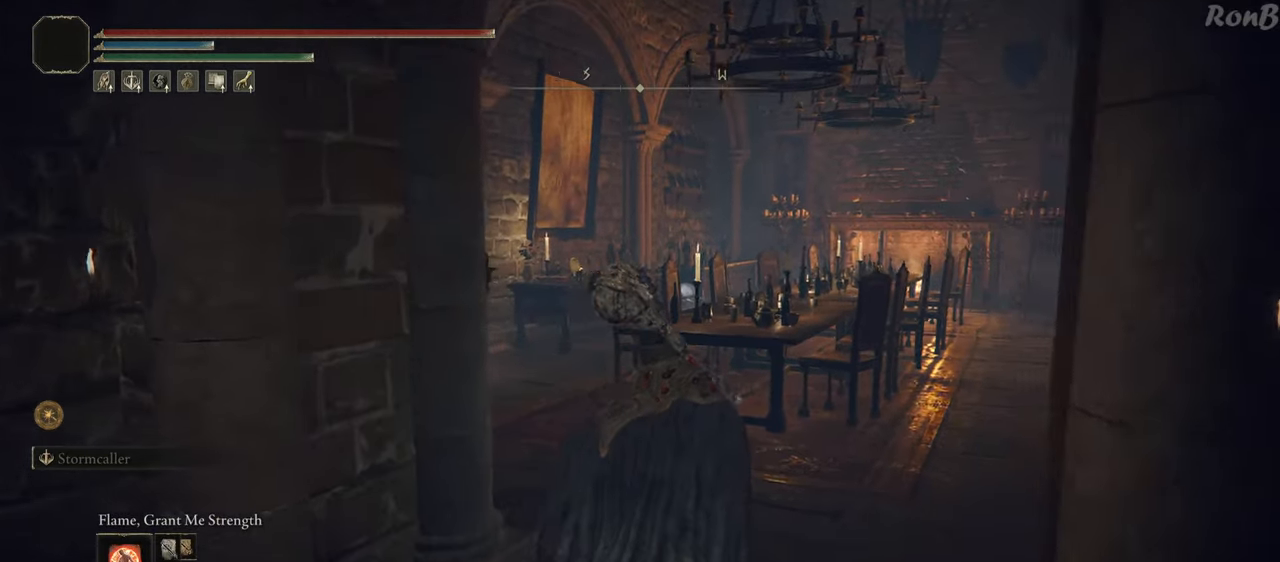
{"buttons": ["R1"], "left_stick": "up", "right_stick": "down-left", "events": [[67, "right_stick", "left"], [150, "right_stick", "down-left"]]}
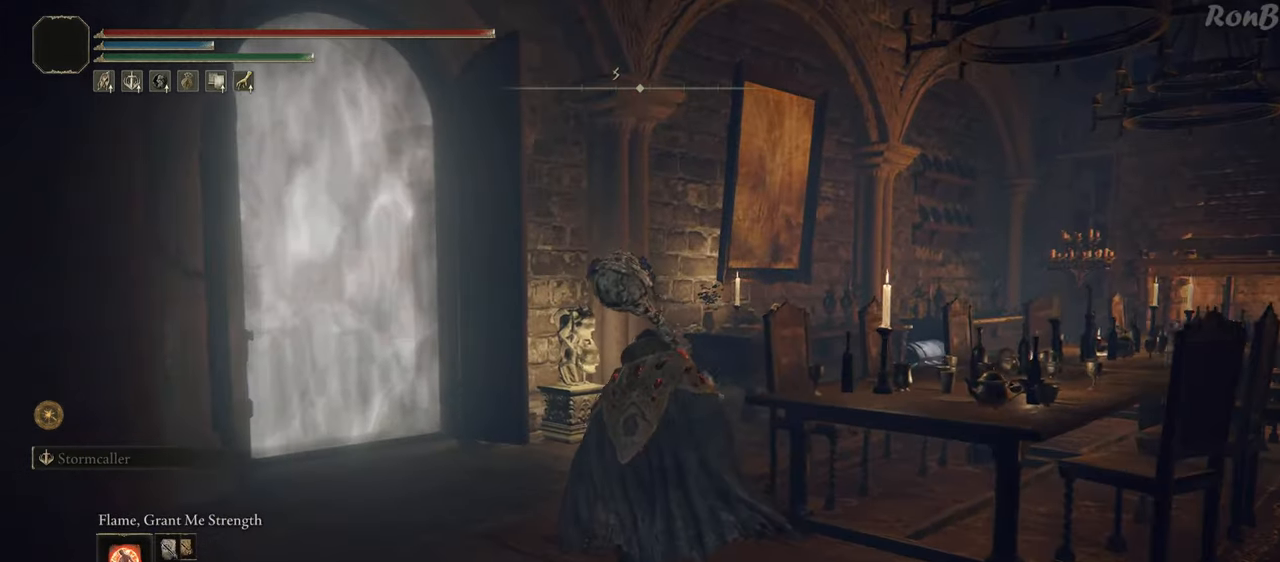
{"buttons": ["R1"], "left_stick": "up", "right_stick": "center", "events": [[300, "right_stick", "down"], [417, "right_stick", "center"]]}
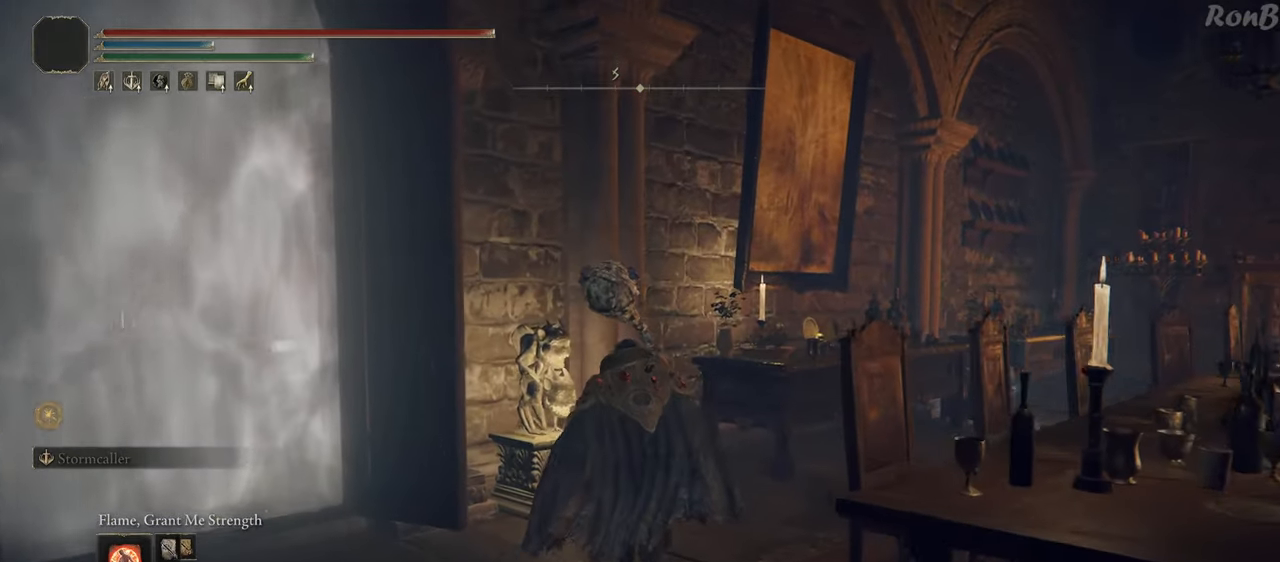
{"buttons": [], "left_stick": "center", "right_stick": "center", "events": [[117, "TRIANGLE", "down"], [183, "TRIANGLE", "up"], [200, "left_stick", "center"], [217, "R1", "up"]]}
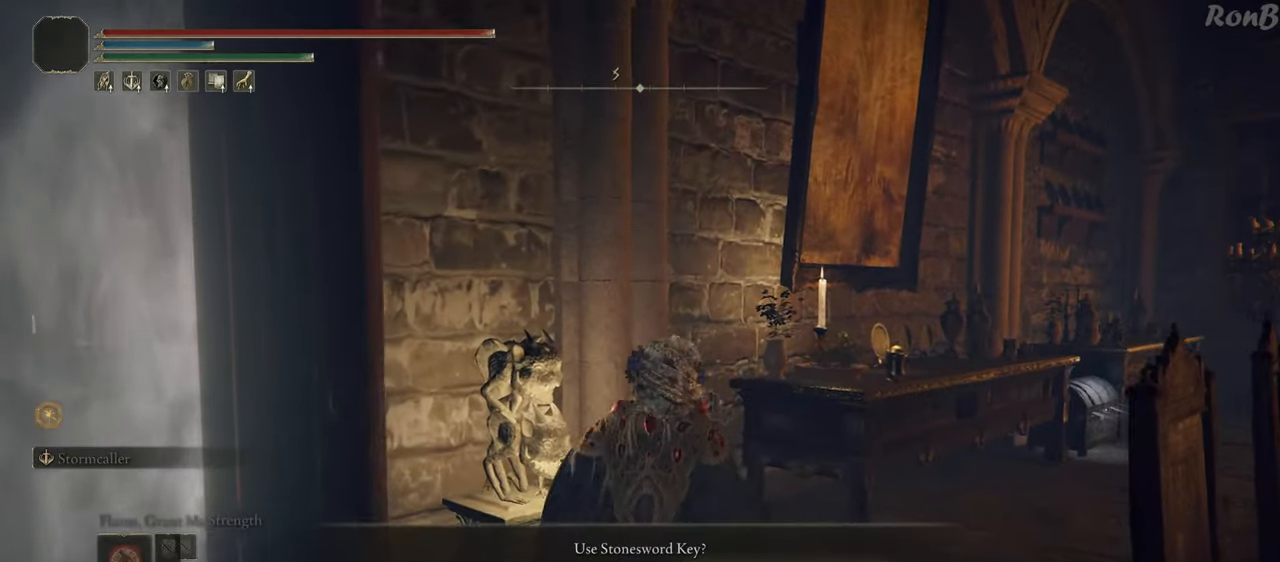
{"buttons": [], "left_stick": "down-left", "right_stick": "right", "events": [[450, "left_stick", "down-left"], [483, "right_stick", "right"]]}
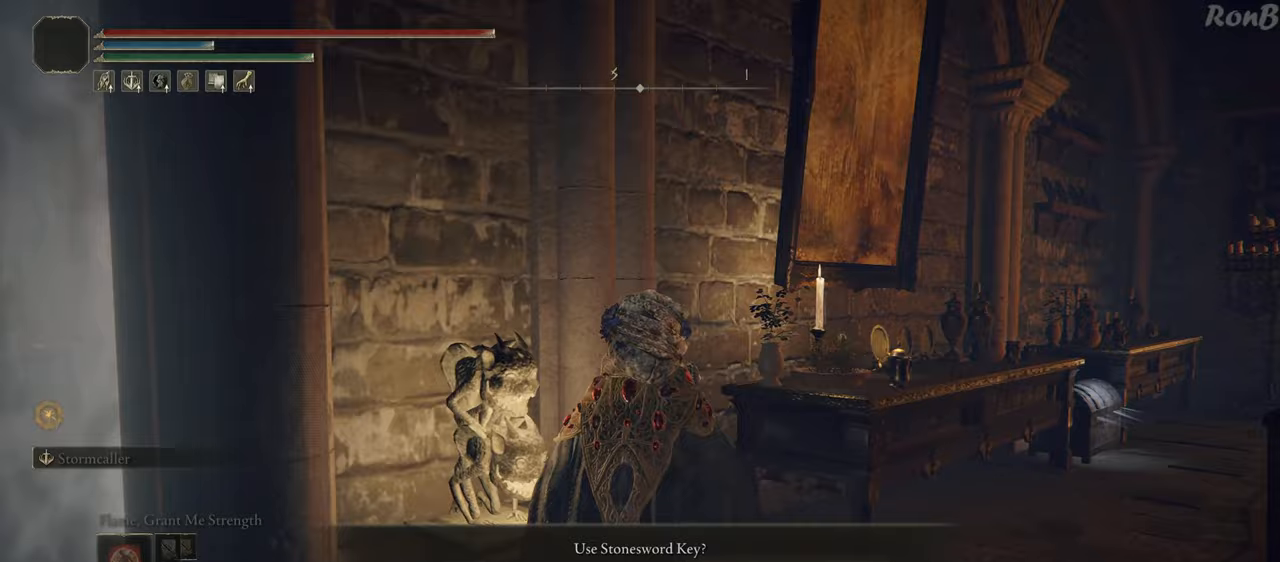
{"buttons": [], "left_stick": "down-left", "right_stick": "down-right", "events": [[133, "right_stick", "down-right"]]}
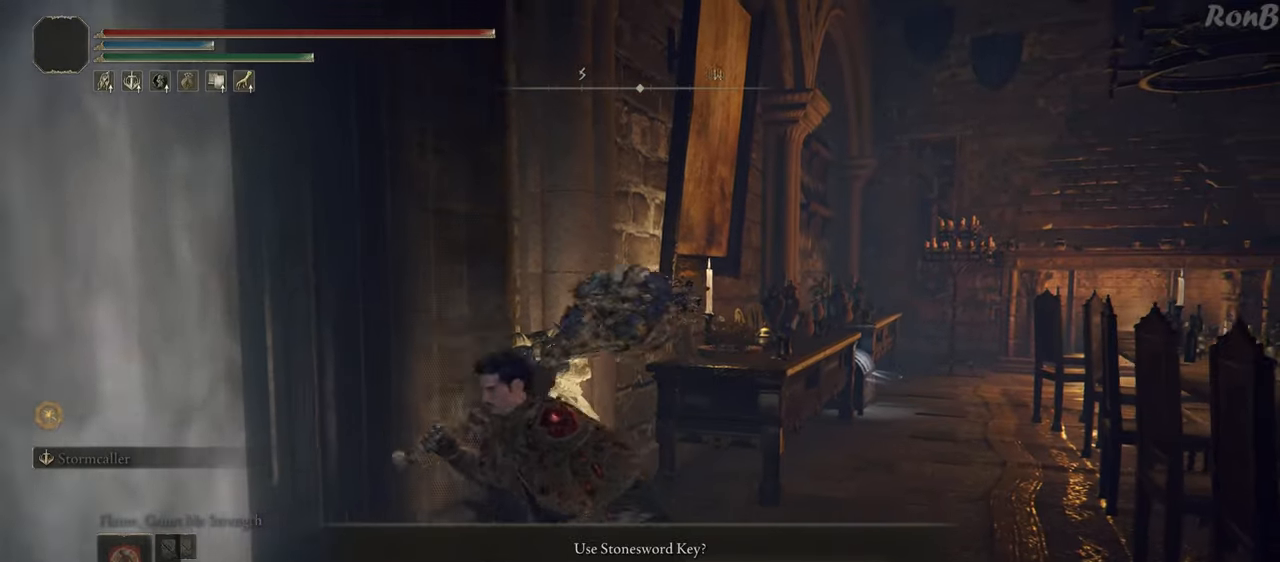
{"buttons": [], "left_stick": "right", "right_stick": "down", "events": [[17, "left_stick", "left"], [33, "right_stick", "down-left"], [150, "left_stick", "center"], [233, "right_stick", "down"], [500, "left_stick", "right"]]}
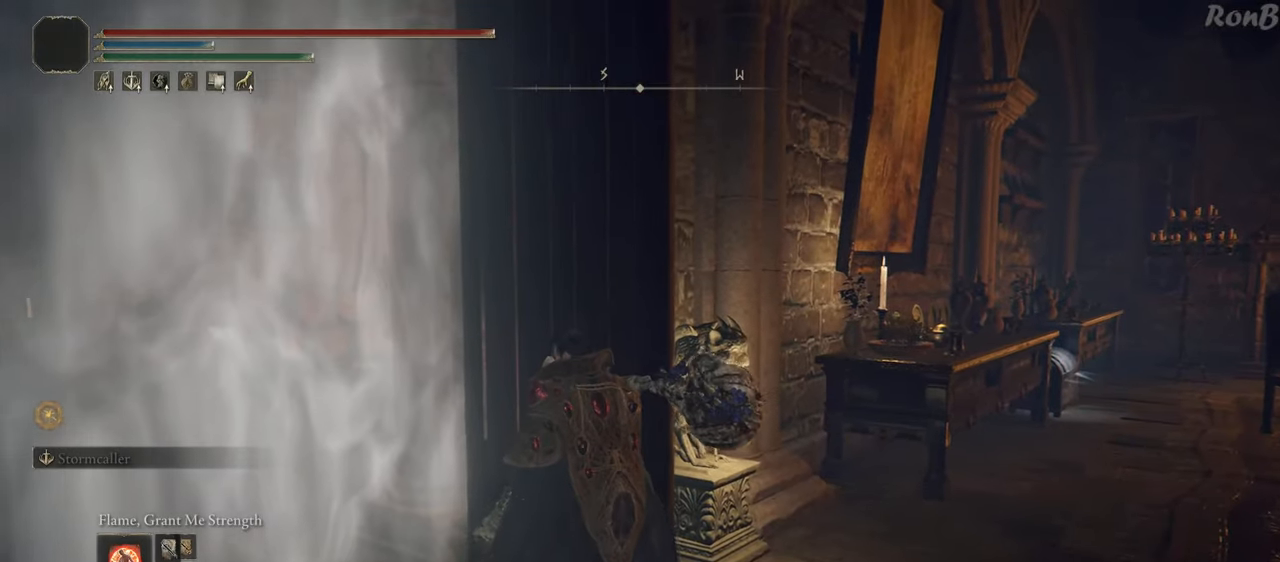
{"buttons": [], "left_stick": "up-right", "right_stick": "center", "events": [[117, "left_stick", "up-right"], [133, "right_stick", "down-left"], [333, "right_stick", "center"]]}
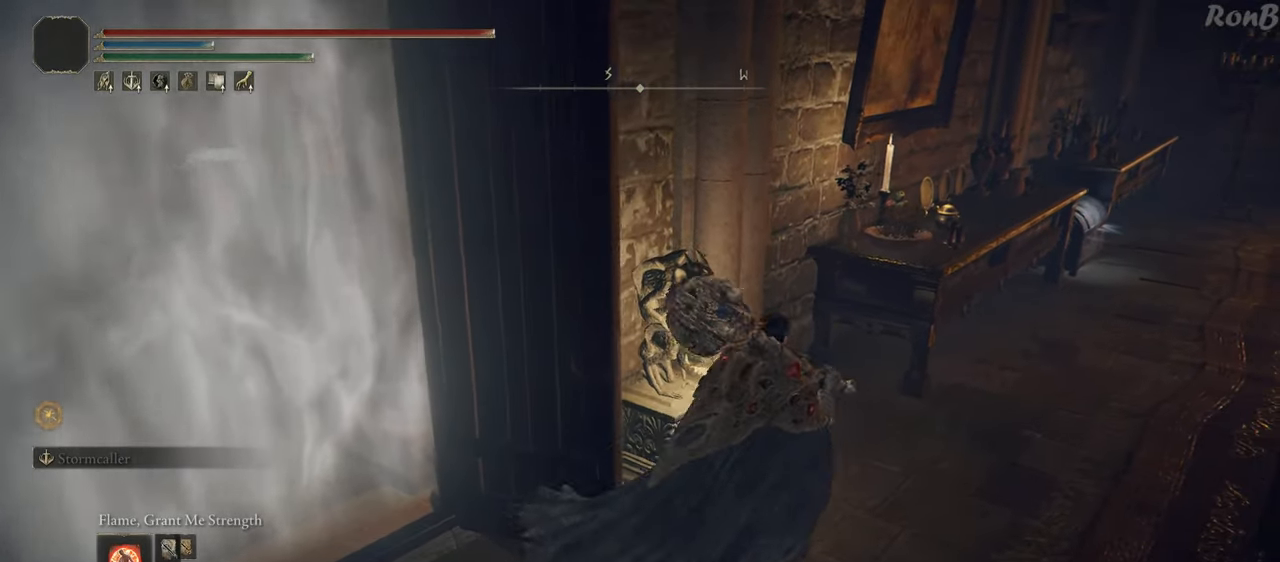
{"buttons": [], "left_stick": "center", "right_stick": "center", "events": [[117, "TRIANGLE", "down"], [133, "left_stick", "center"], [217, "TRIANGLE", "up"]]}
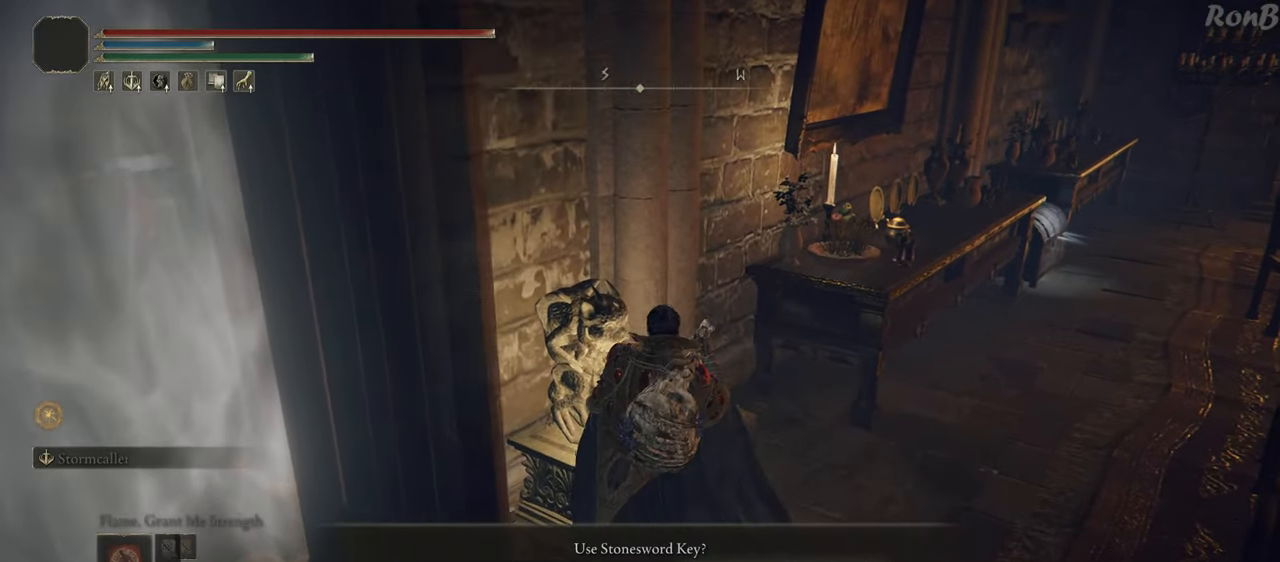
{"buttons": [], "left_stick": "center", "right_stick": "center", "events": [[133, "DPAD_LEFT", "down"], [233, "CROSS", "down"], [233, "DPAD_LEFT", "up"], [317, "CROSS", "up"]]}
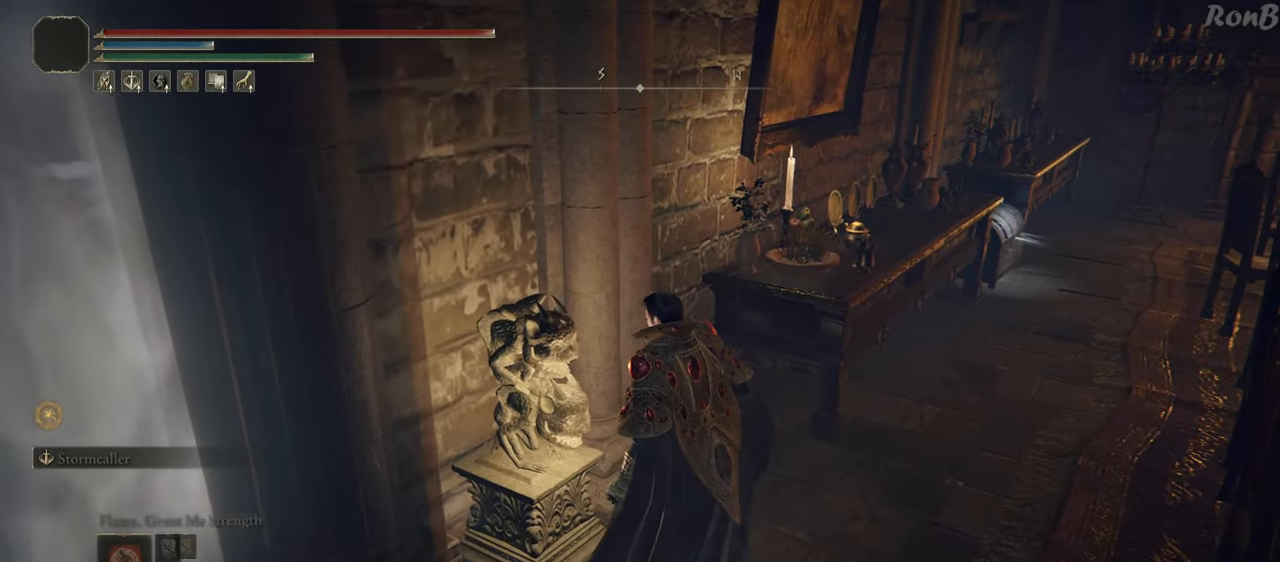
{"buttons": [], "left_stick": "down-right", "right_stick": "left", "events": [[100, "right_stick", "up-left"], [217, "left_stick", "down-right"], [300, "right_stick", "left"]]}
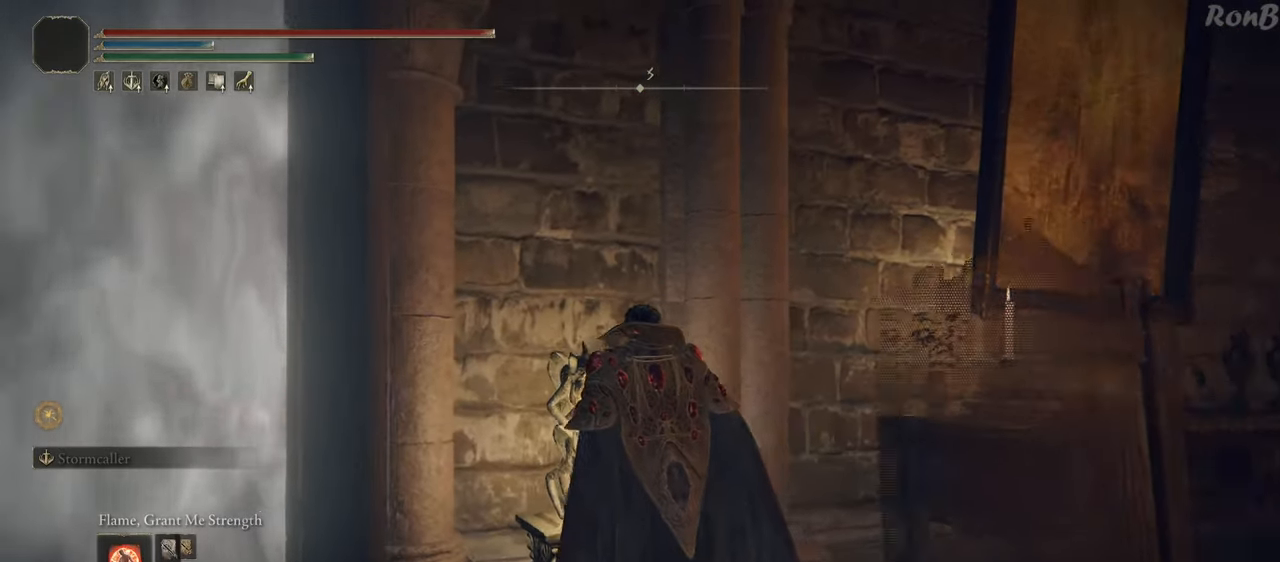
{"buttons": [], "left_stick": "center", "right_stick": "center", "events": [[83, "left_stick", "center"], [83, "right_stick", "down-left"], [433, "right_stick", "center"]]}
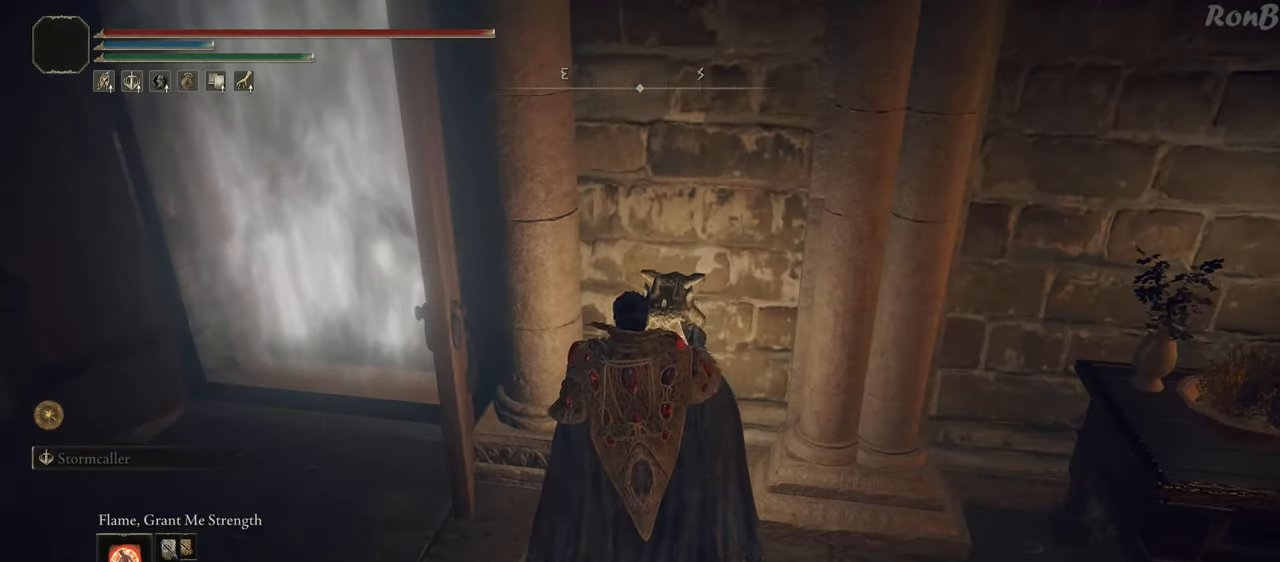
{"buttons": [], "left_stick": "center", "right_stick": "center", "events": [[67, "left_stick", "down"], [317, "right_stick", "down"], [333, "left_stick", "center"], [483, "right_stick", "center"]]}
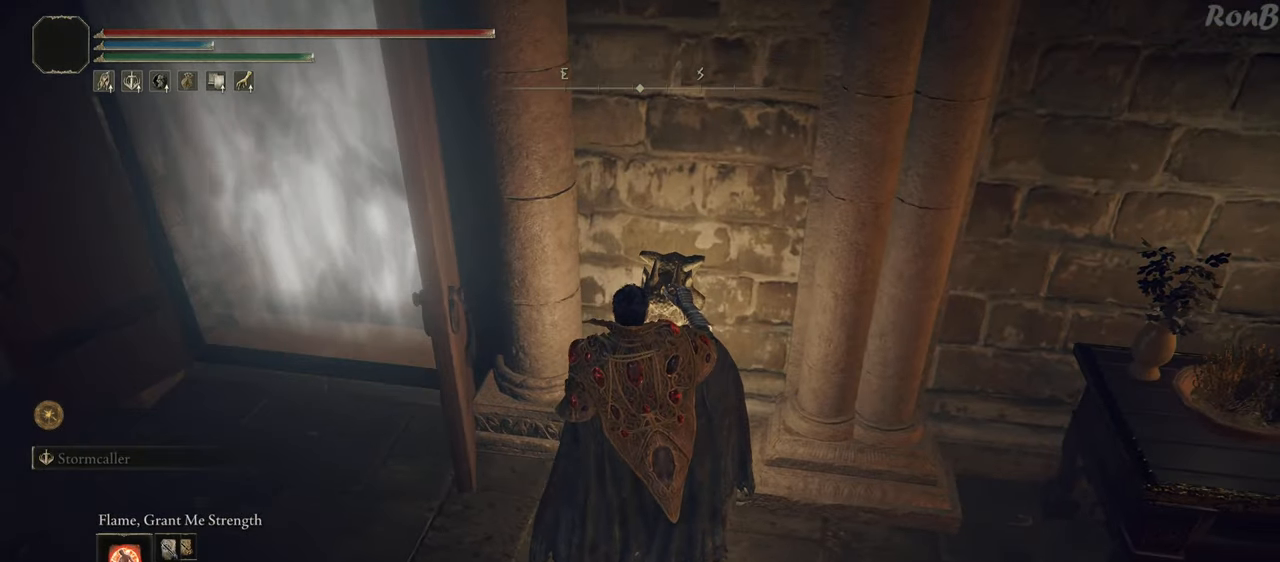
{"buttons": [], "left_stick": "center", "right_stick": "right", "events": [[67, "right_stick", "right"]]}
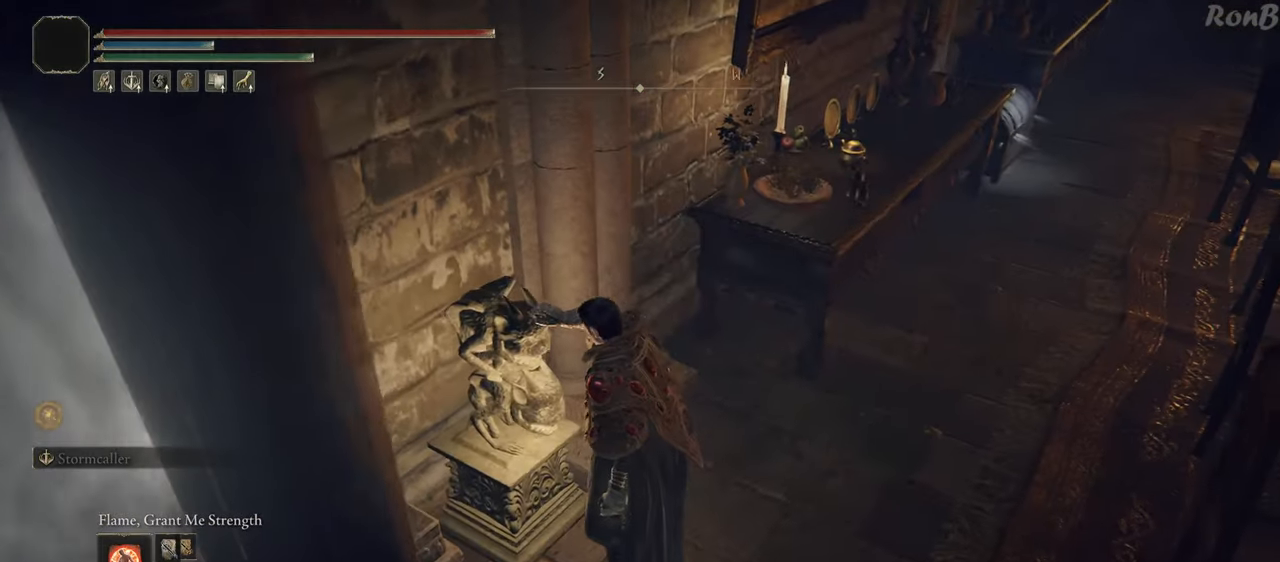
{"buttons": [], "left_stick": "center", "right_stick": "up-right", "events": [[33, "right_stick", "center"], [133, "right_stick", "up-right"]]}
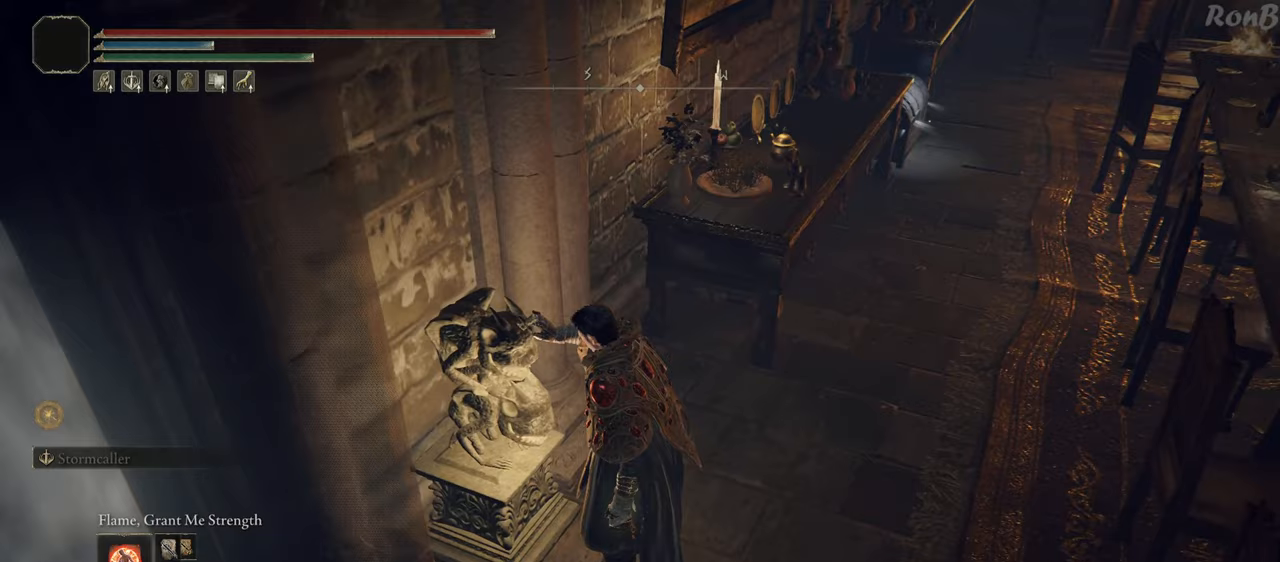
{"buttons": [], "left_stick": "down-right", "right_stick": "center", "events": [[333, "right_stick", "center"], [450, "left_stick", "down-right"]]}
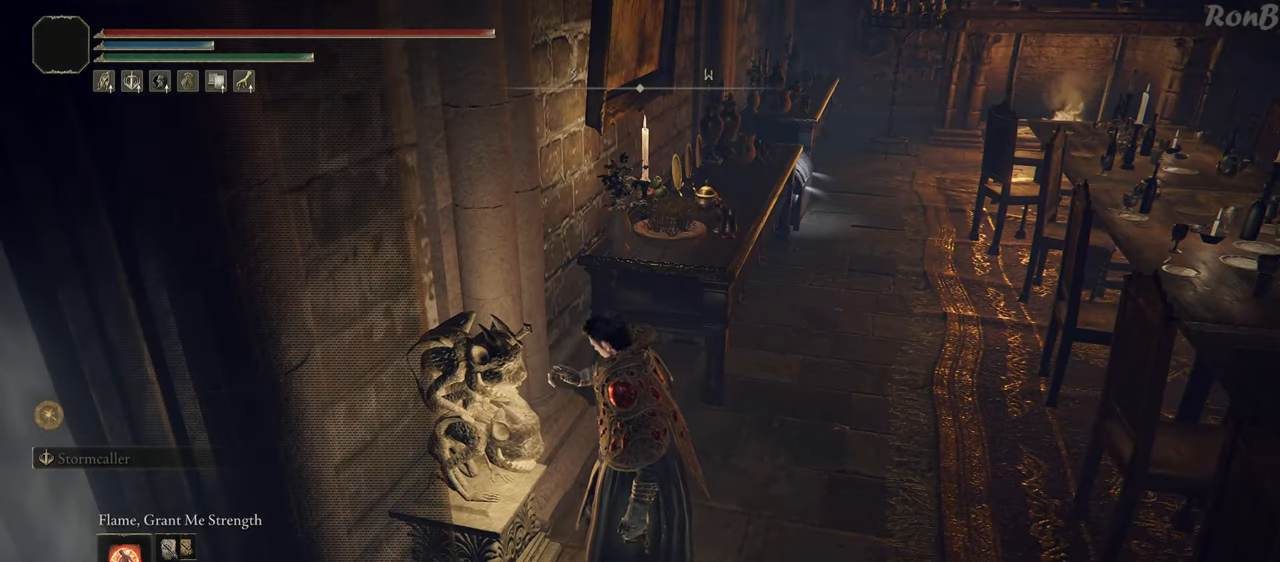
{"buttons": [], "left_stick": "right", "right_stick": "center", "events": [[350, "left_stick", "right"]]}
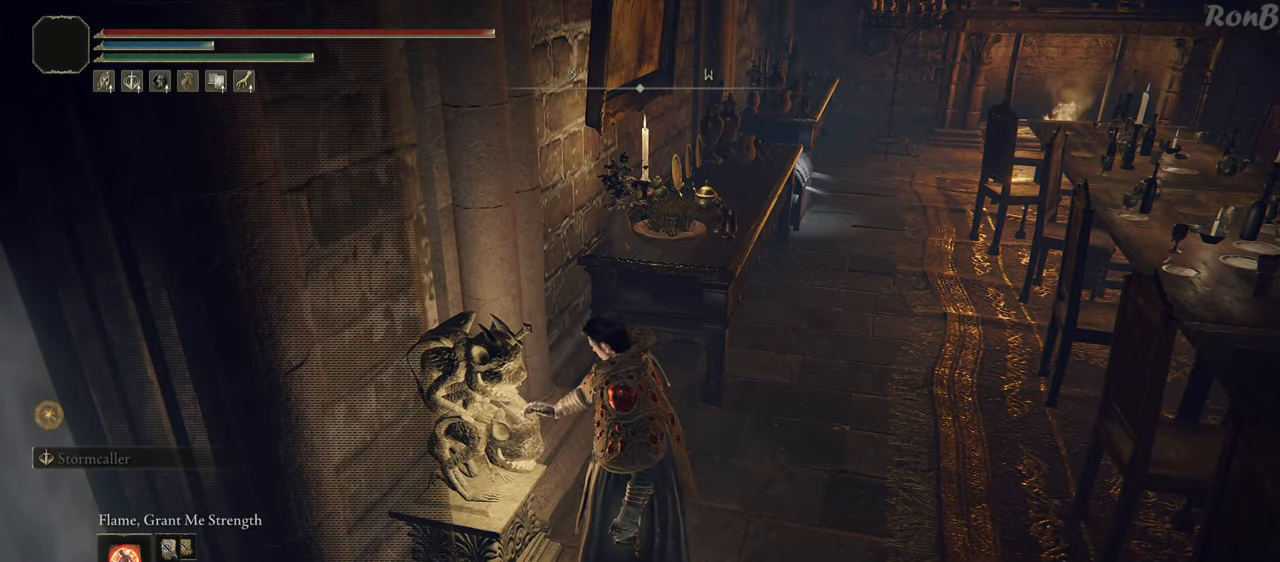
{"buttons": [], "left_stick": "center", "right_stick": "center", "events": [[67, "left_stick", "center"]]}
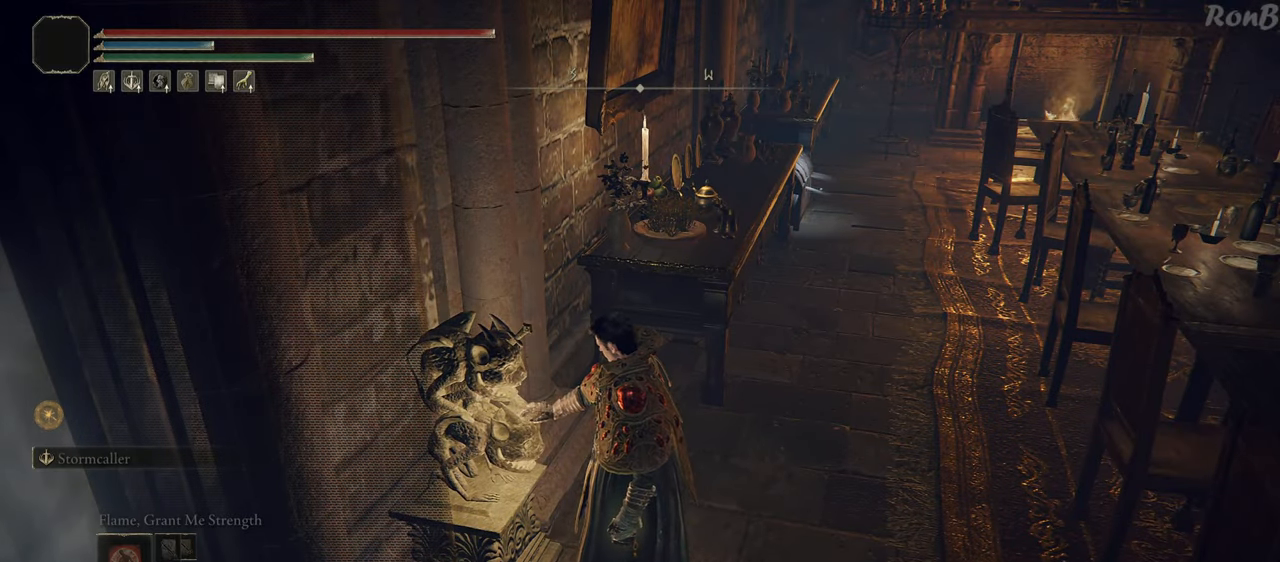
{"buttons": [], "left_stick": "right", "right_stick": "center", "events": [[283, "left_stick", "right"], [350, "right_stick", "up-right"], [483, "right_stick", "center"]]}
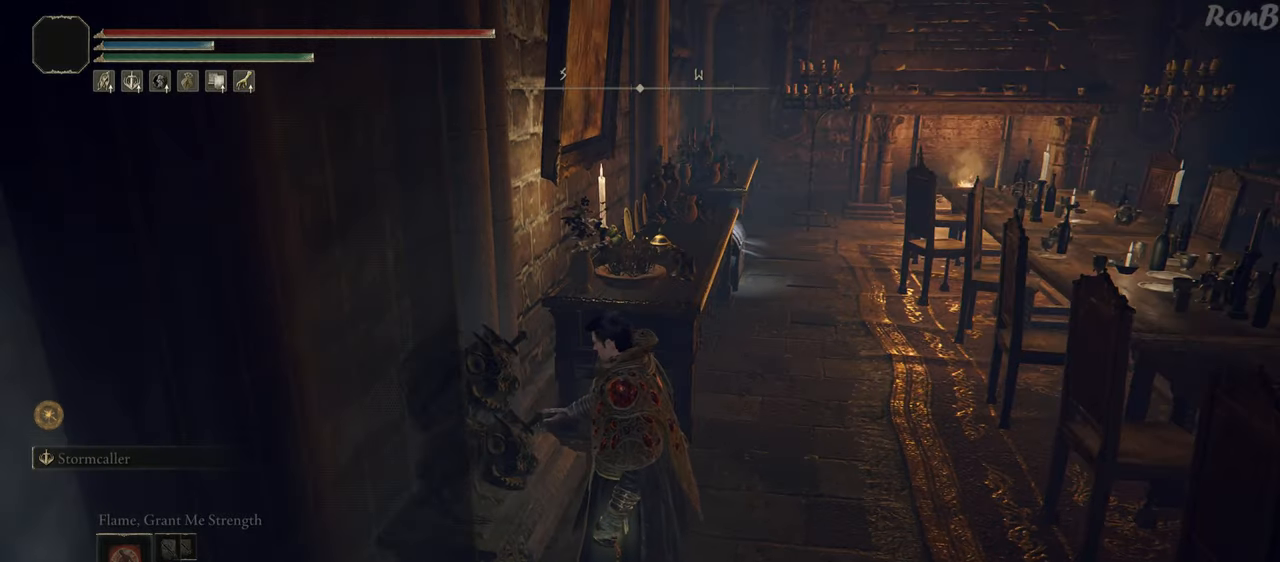
{"buttons": ["R1"], "left_stick": "right", "right_stick": "center", "events": [[150, "CROSS", "down"], [217, "CROSS", "up"], [433, "R1", "down"]]}
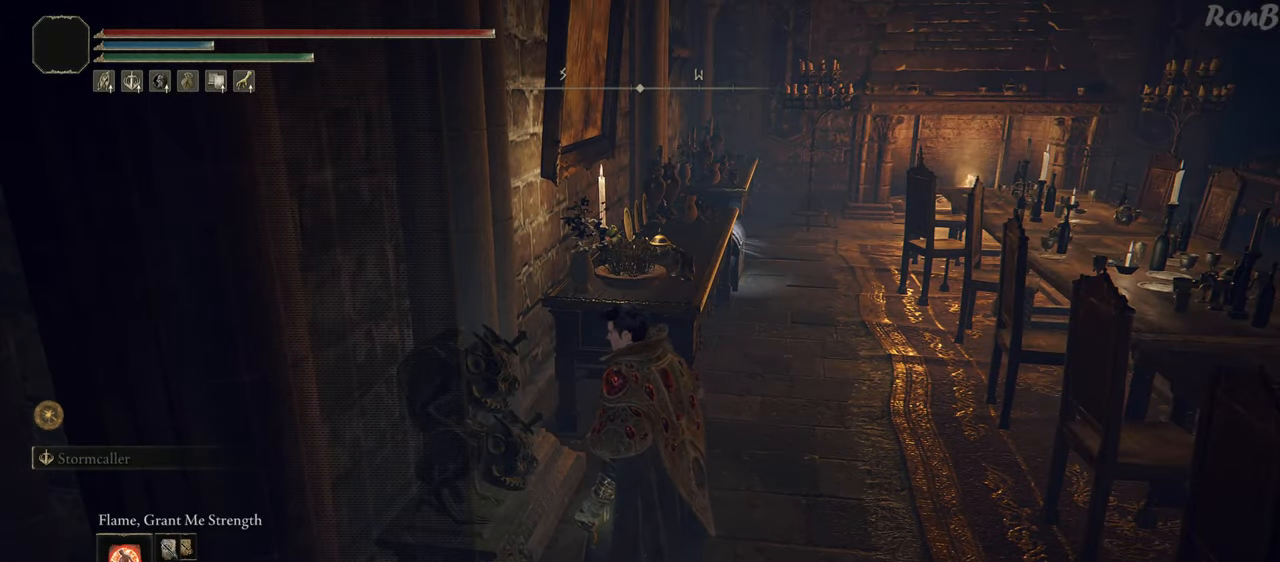
{"buttons": ["R1"], "left_stick": "right", "right_stick": "left", "events": [[200, "left_stick", "up-right"], [383, "left_stick", "right"], [400, "right_stick", "left"]]}
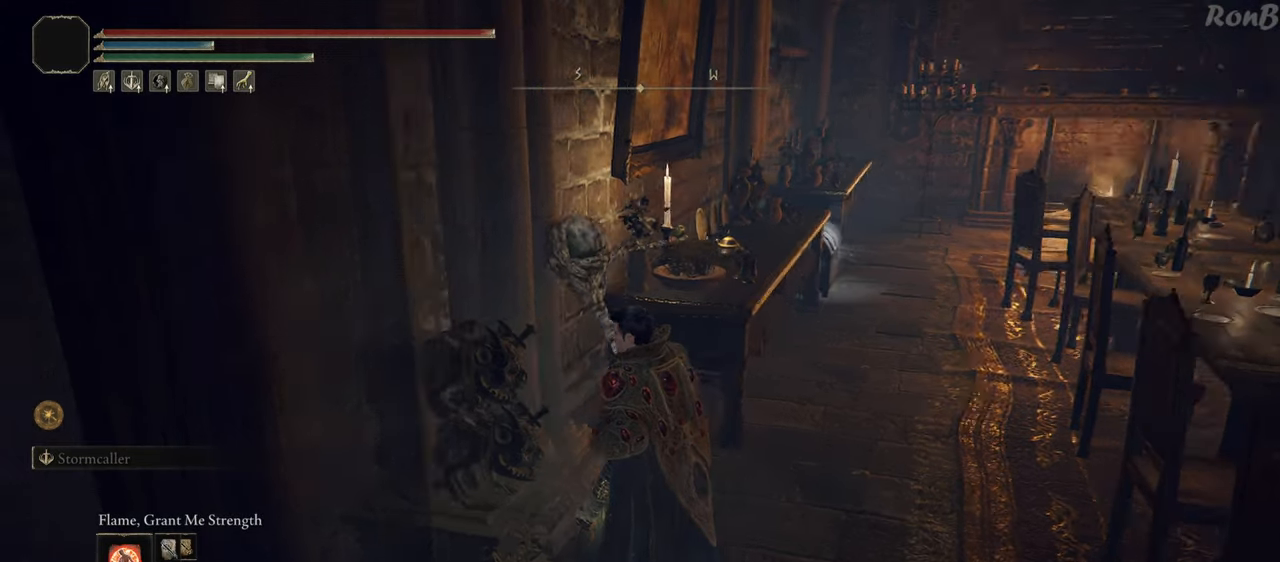
{"buttons": ["R1"], "left_stick": "left", "right_stick": "center", "events": [[50, "left_stick", "down"], [100, "left_stick", "down-left"], [250, "left_stick", "left"], [400, "right_stick", "center"]]}